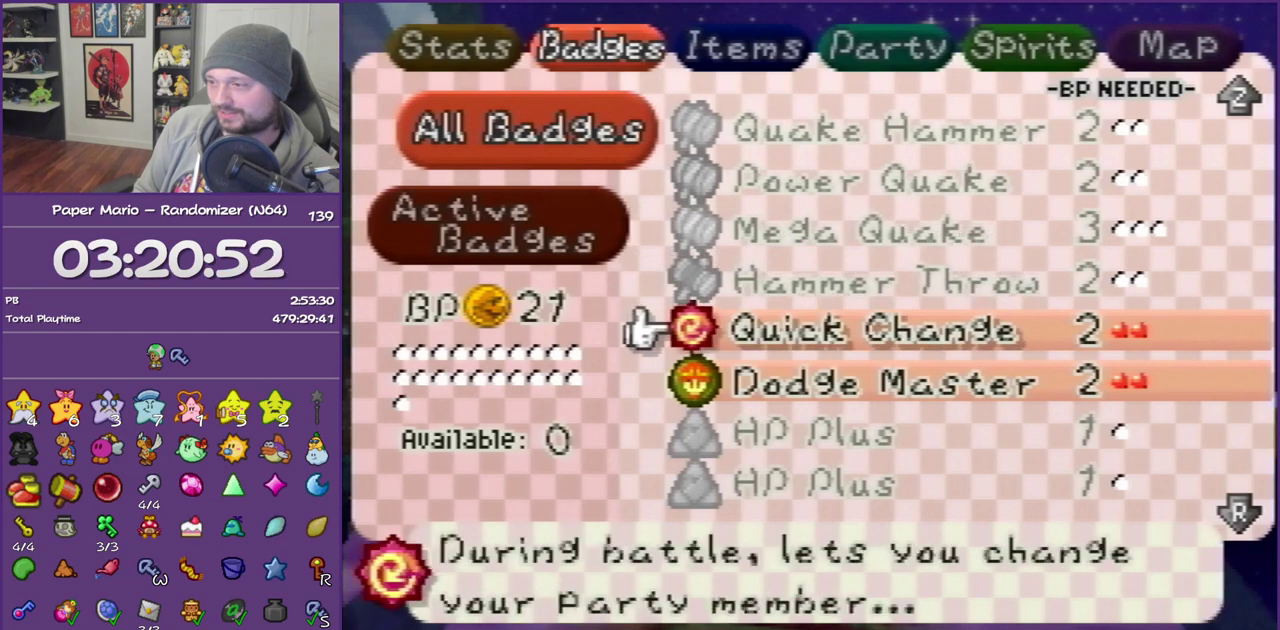
Gameplay with a controller (Nintendo layout); each line is a JSON object with the inputs held at the frame after it. "events" lists button and stick changes between this image and that frame as [ms after this image, input, new state], when the widget could be followed in between. This overlay highlights the sticks when they move; stick clicks (L3) are not distinguishable. Not read: L3 R3.
{"buttons": [], "left_stick": "center", "events": [[67, "R1", "up"]]}
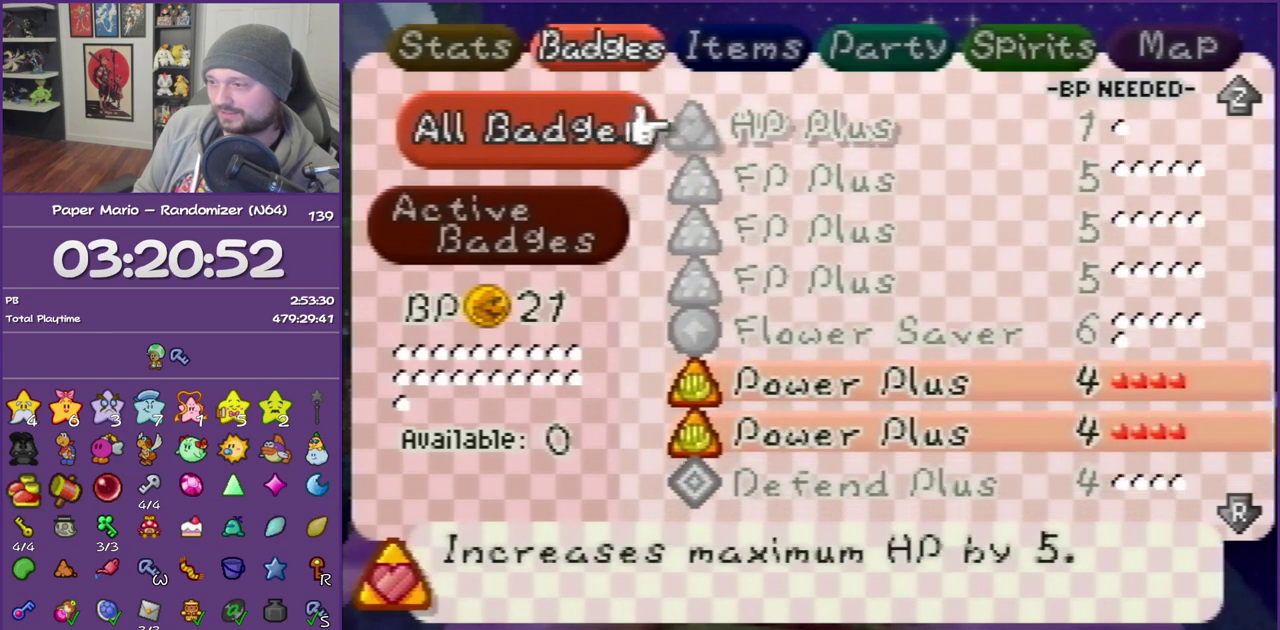
{"buttons": [], "left_stick": "center", "events": [[267, "R1", "down"], [417, "R1", "up"]]}
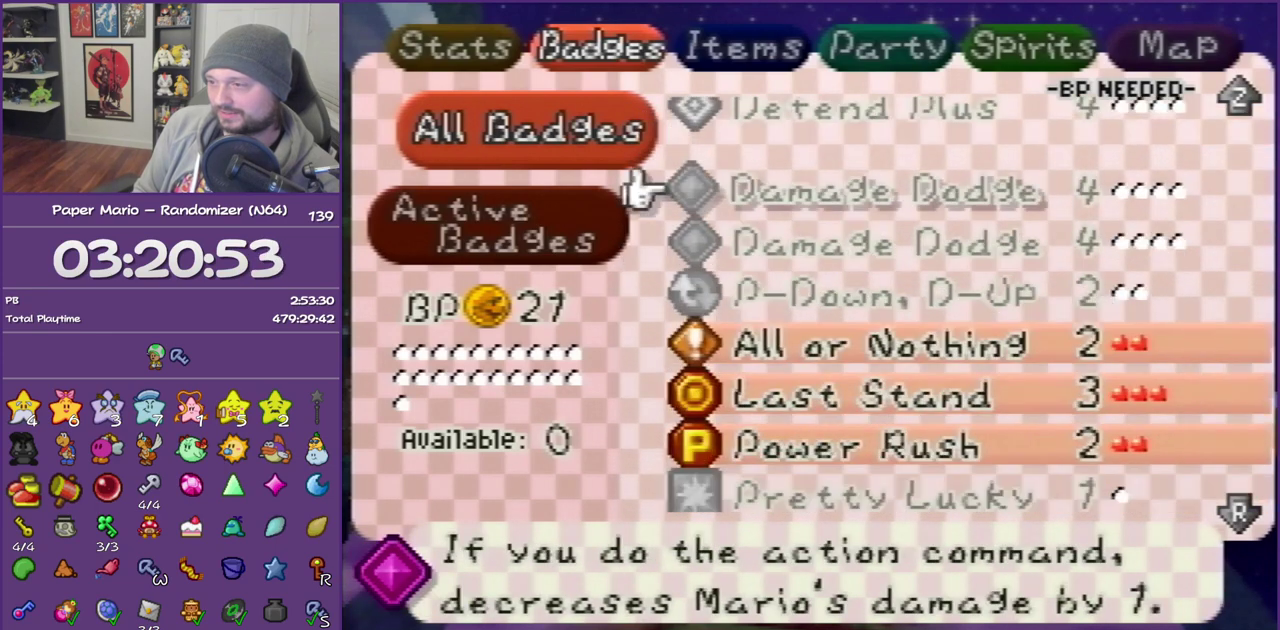
{"buttons": [], "left_stick": "center", "events": []}
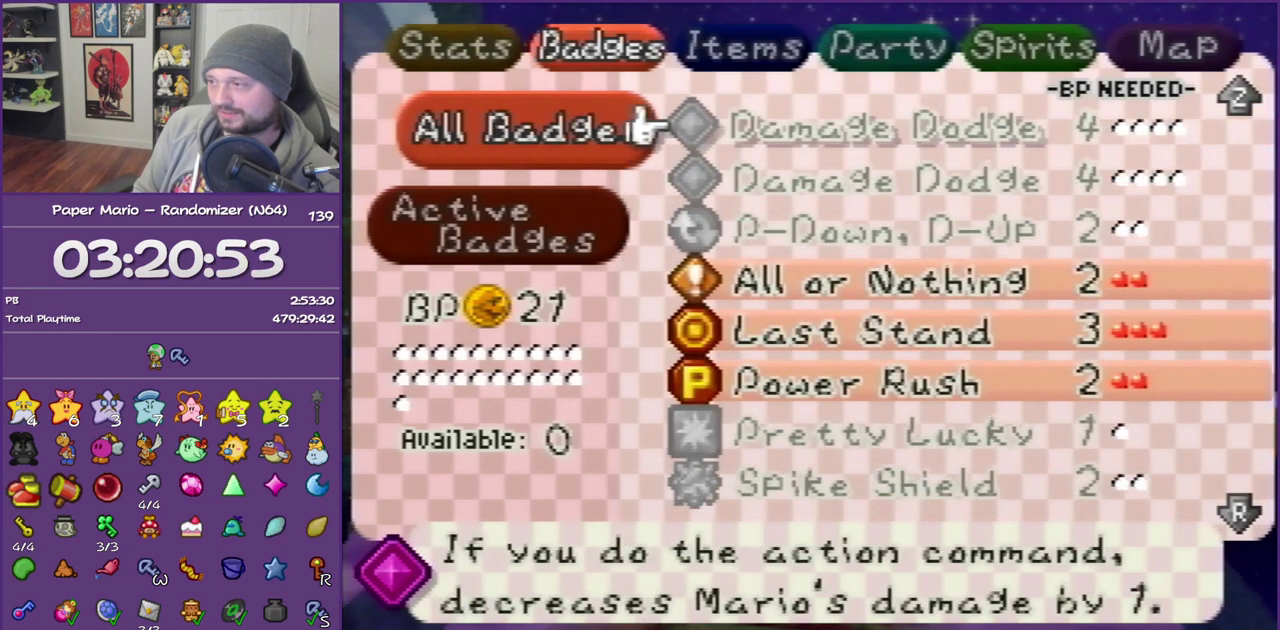
{"buttons": [], "left_stick": "down", "events": [[383, "left_stick", "down"]]}
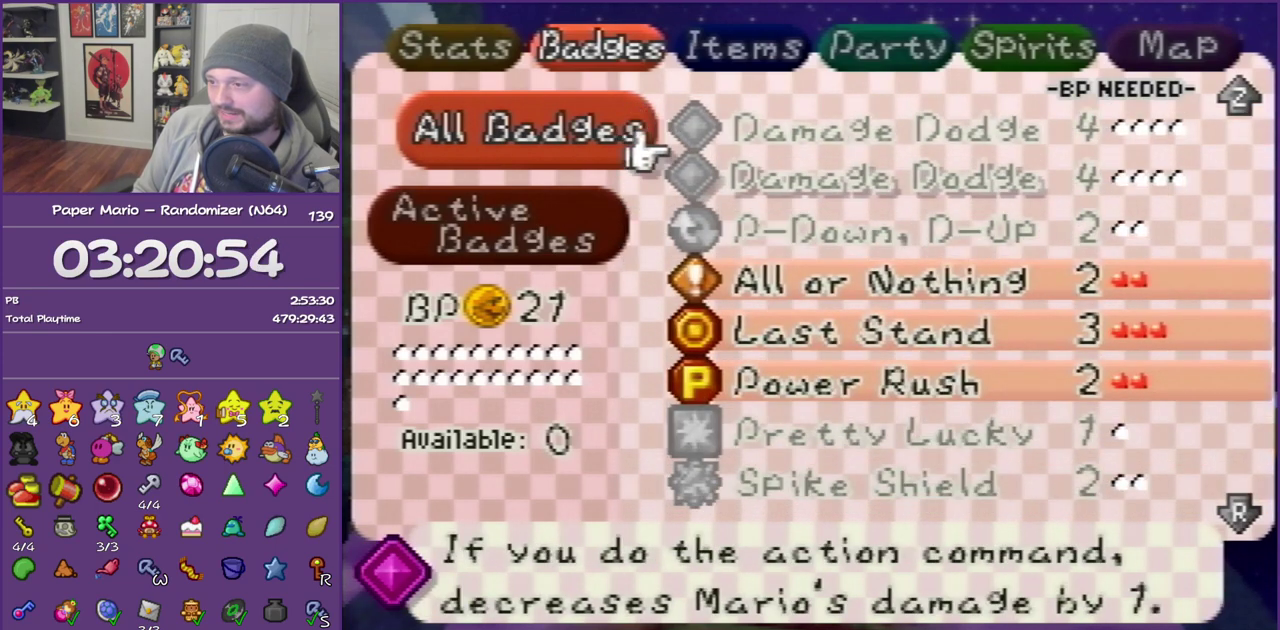
{"buttons": [], "left_stick": "center", "events": [[267, "left_stick", "center"], [317, "left_stick", "down"], [483, "left_stick", "center"]]}
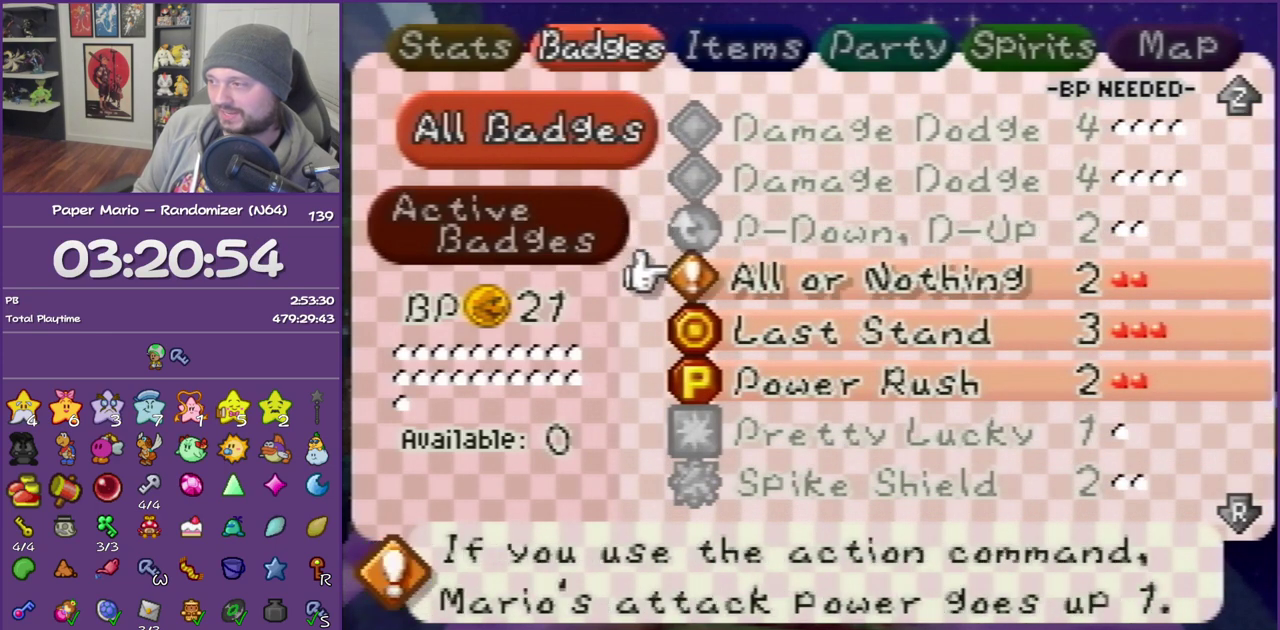
{"buttons": [], "left_stick": "center", "events": [[50, "left_stick", "down"], [200, "left_stick", "center"]]}
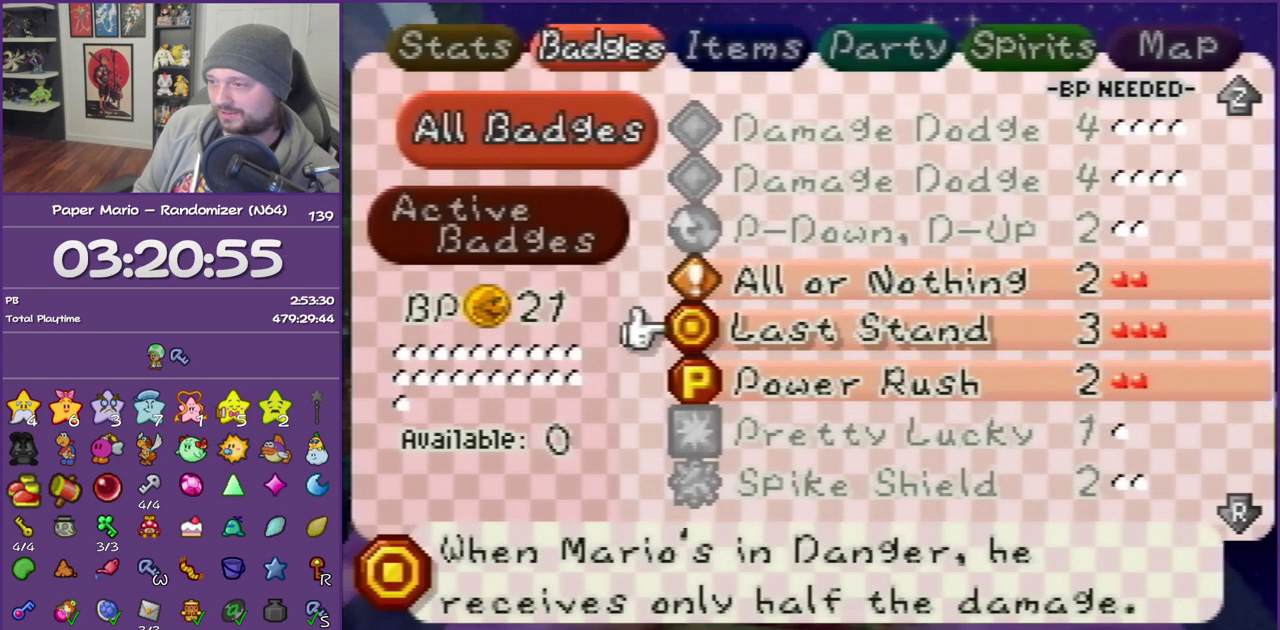
{"buttons": [], "left_stick": "center", "events": []}
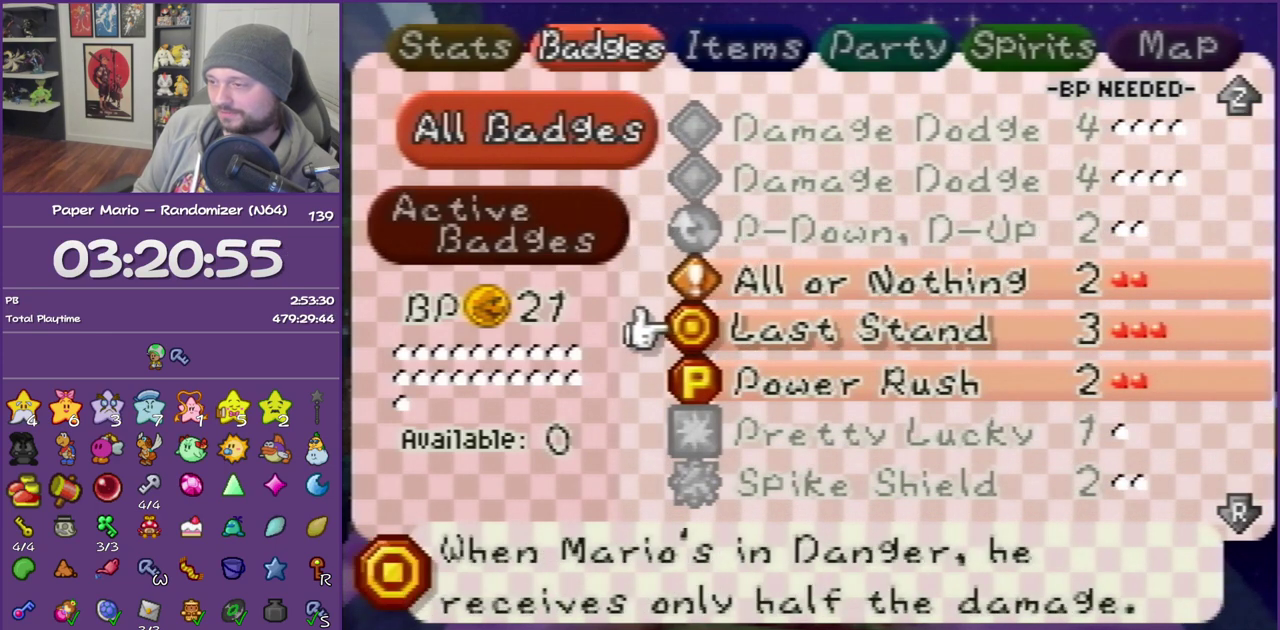
{"buttons": [], "left_stick": "center", "events": []}
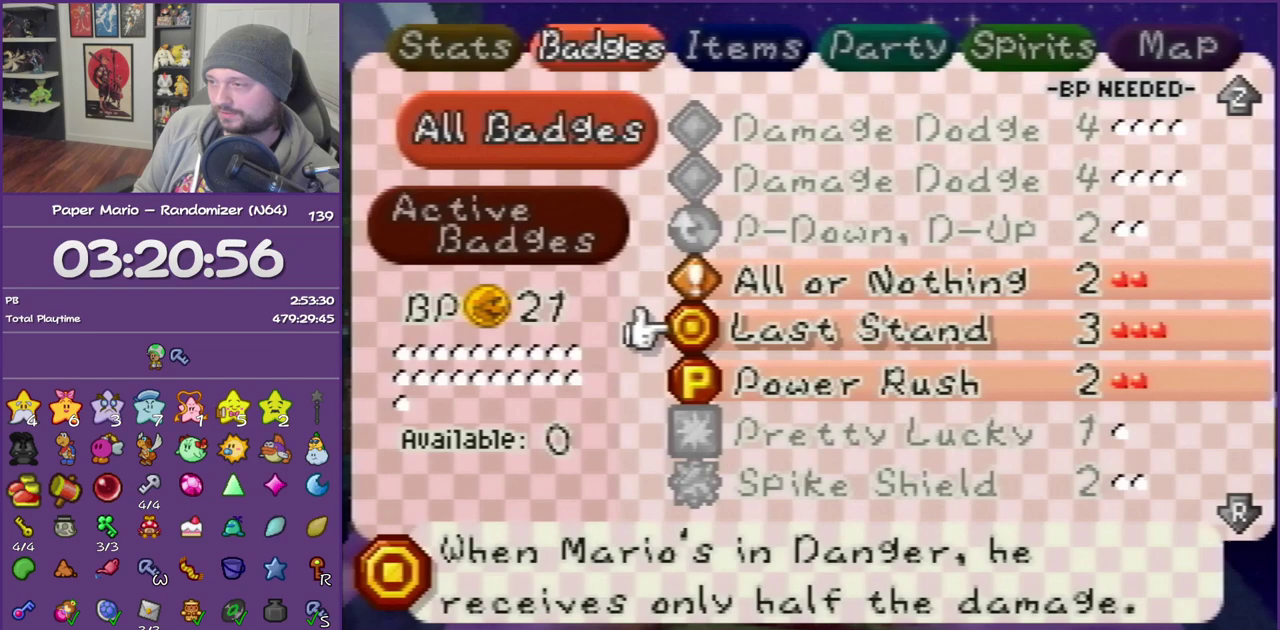
{"buttons": [], "left_stick": "up", "events": [[50, "left_stick", "up"], [233, "left_stick", "center"], [467, "left_stick", "up"]]}
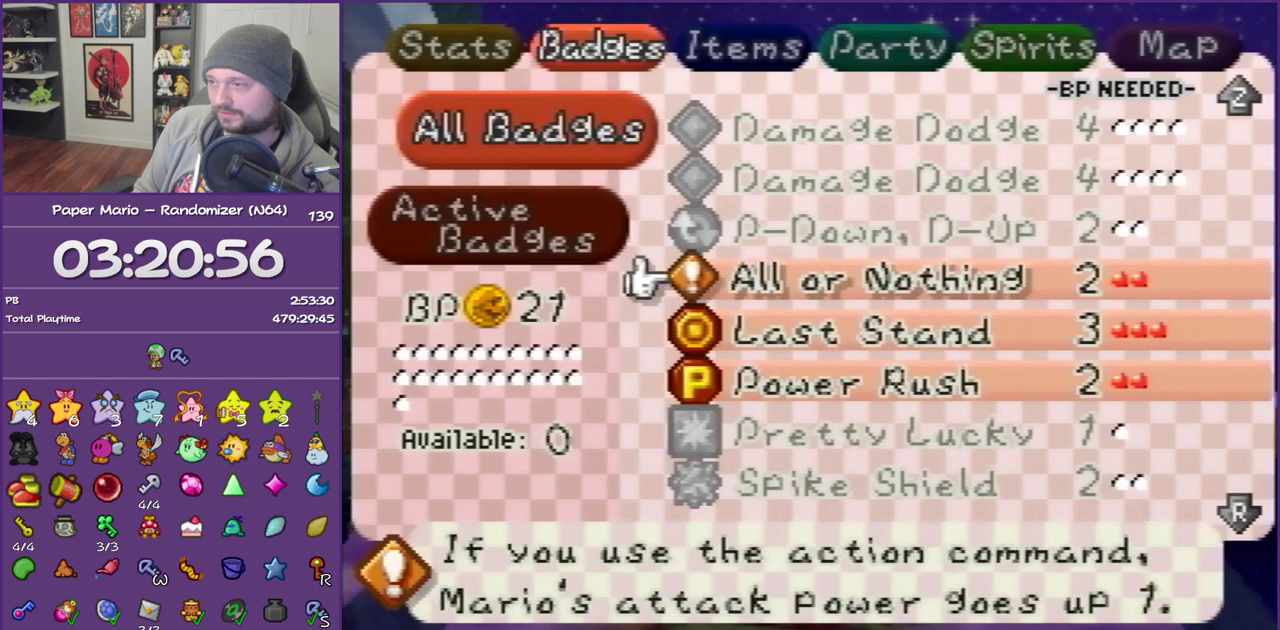
{"buttons": [], "left_stick": "center", "events": [[33, "Z", "down"], [183, "left_stick", "center"], [200, "Z", "up"]]}
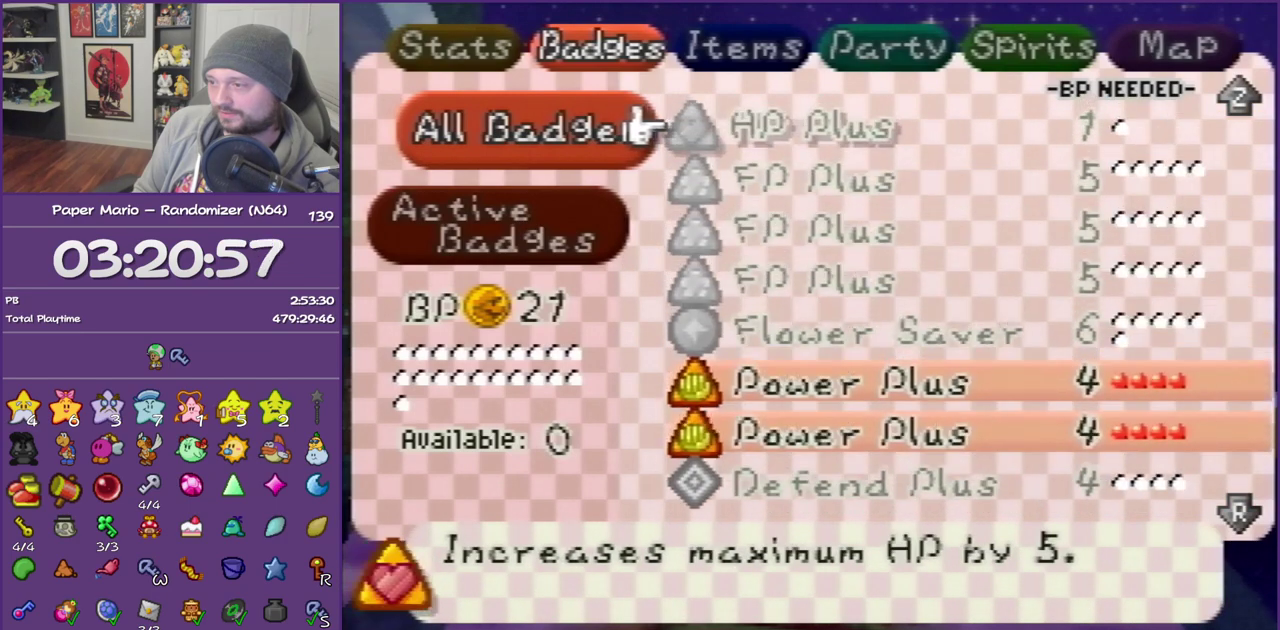
{"buttons": [], "left_stick": "center", "events": []}
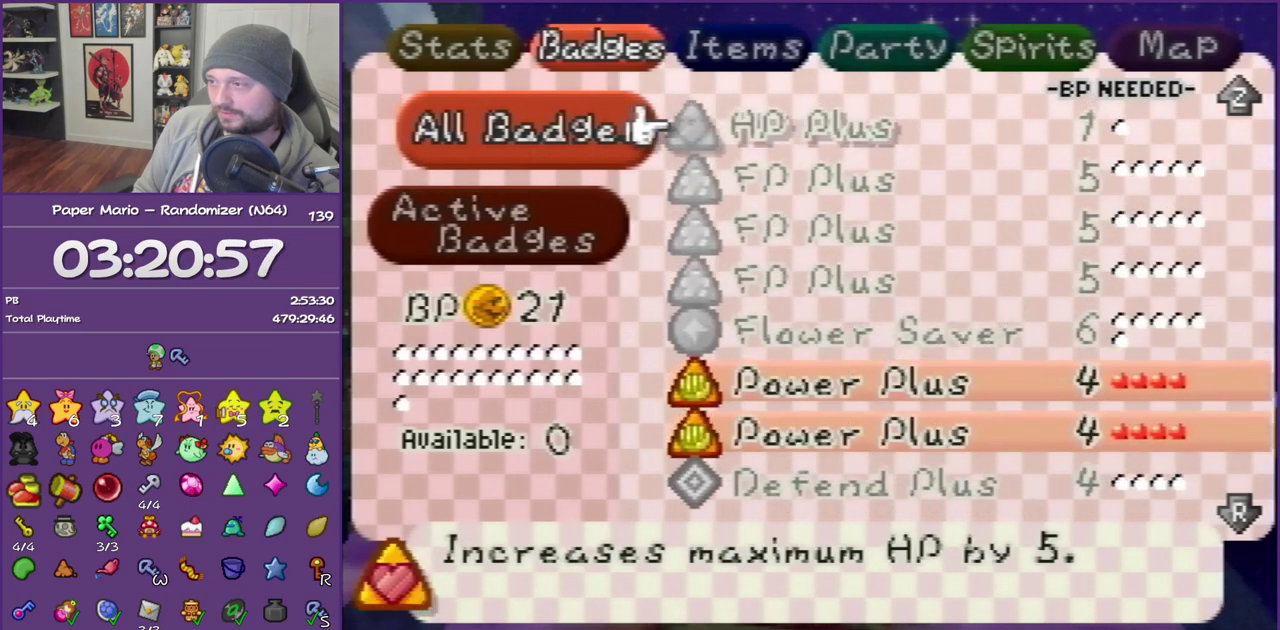
{"buttons": [], "left_stick": "center", "events": [[17, "Z", "down"], [217, "Z", "up"]]}
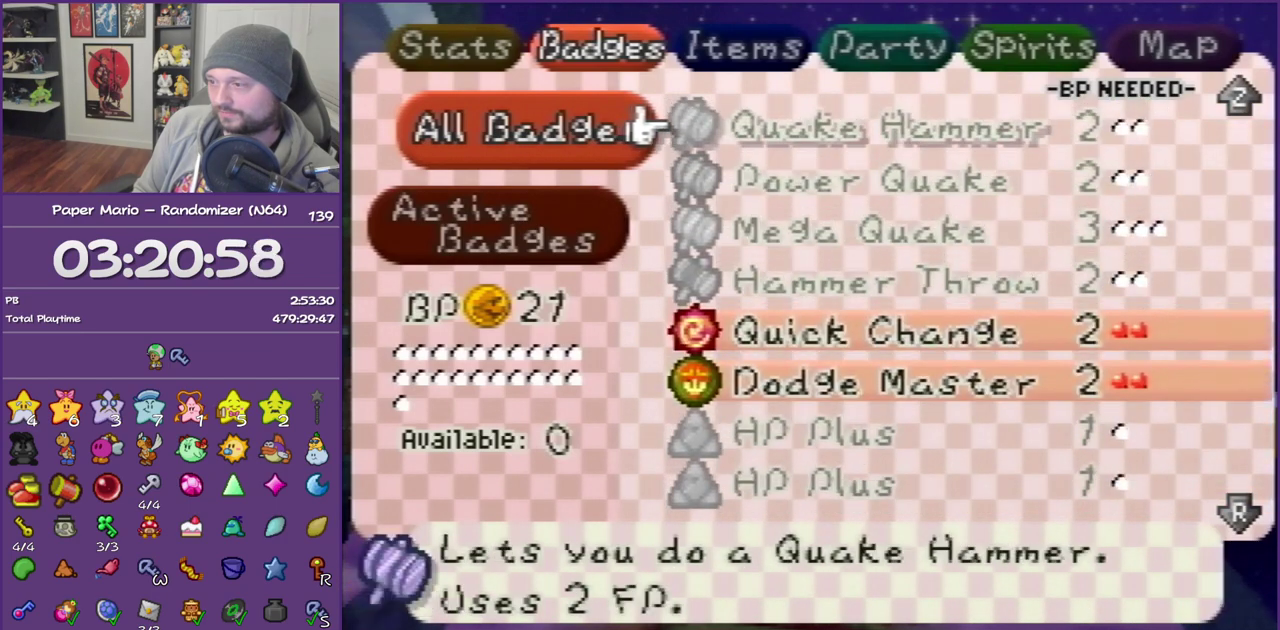
{"buttons": [], "left_stick": "down", "events": [[400, "left_stick", "down"]]}
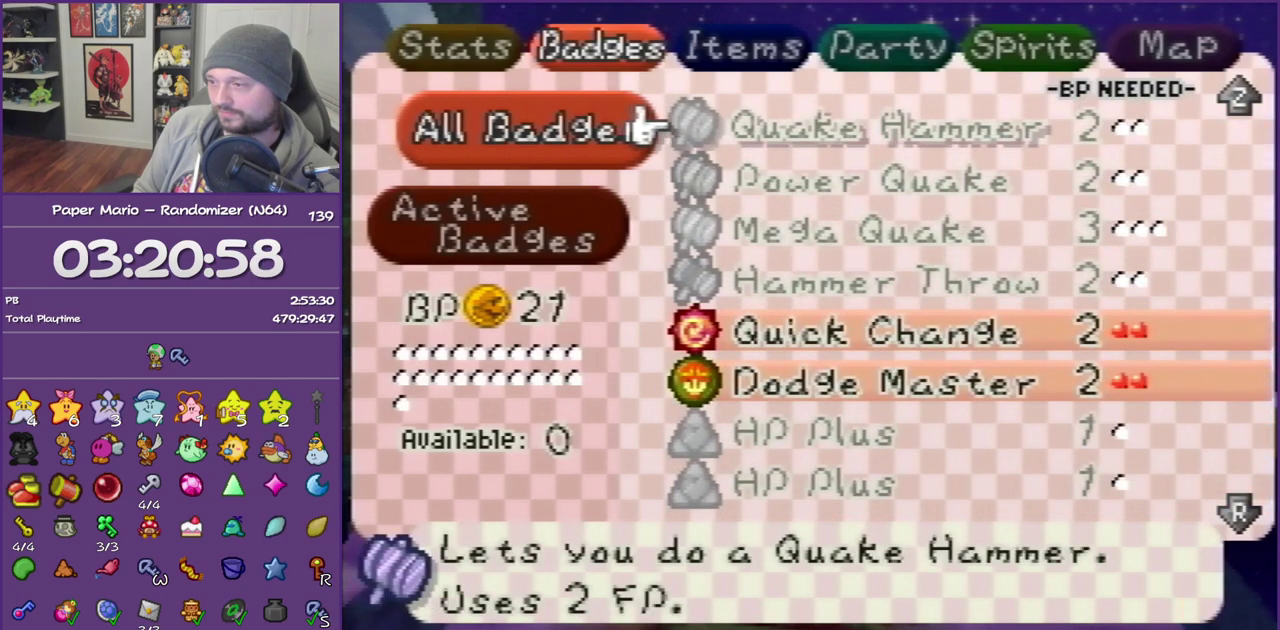
{"buttons": [], "left_stick": "down", "events": []}
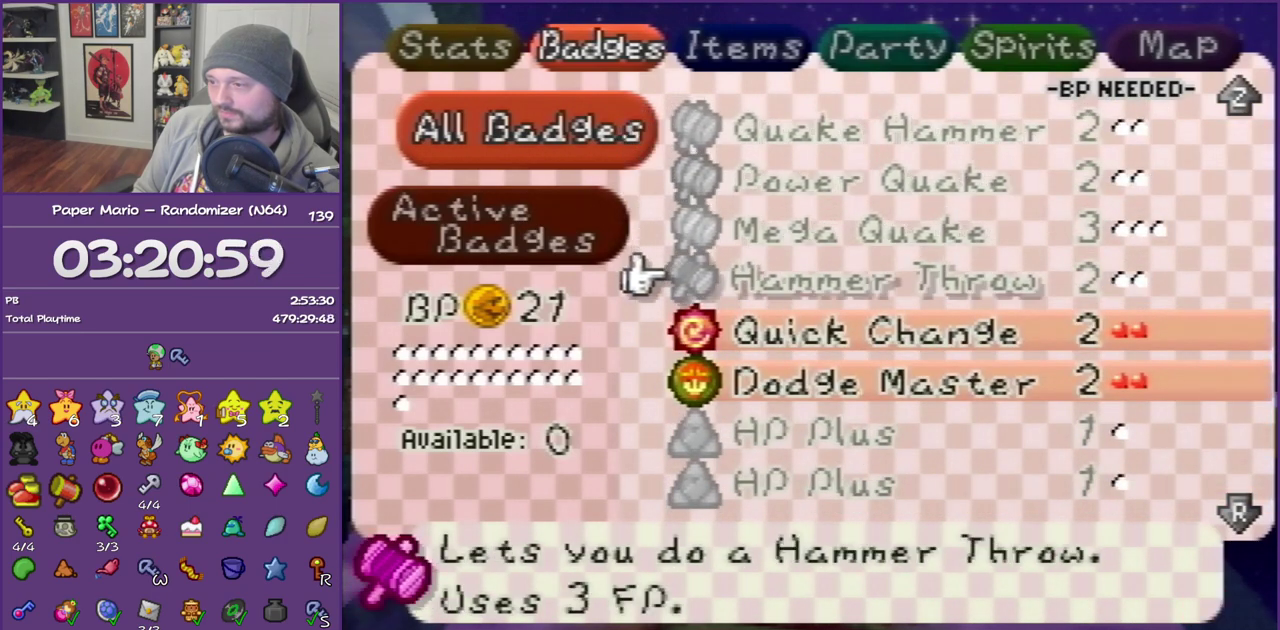
{"buttons": ["A"], "left_stick": "down", "events": [[150, "left_stick", "center"], [400, "A", "down"], [433, "left_stick", "down"]]}
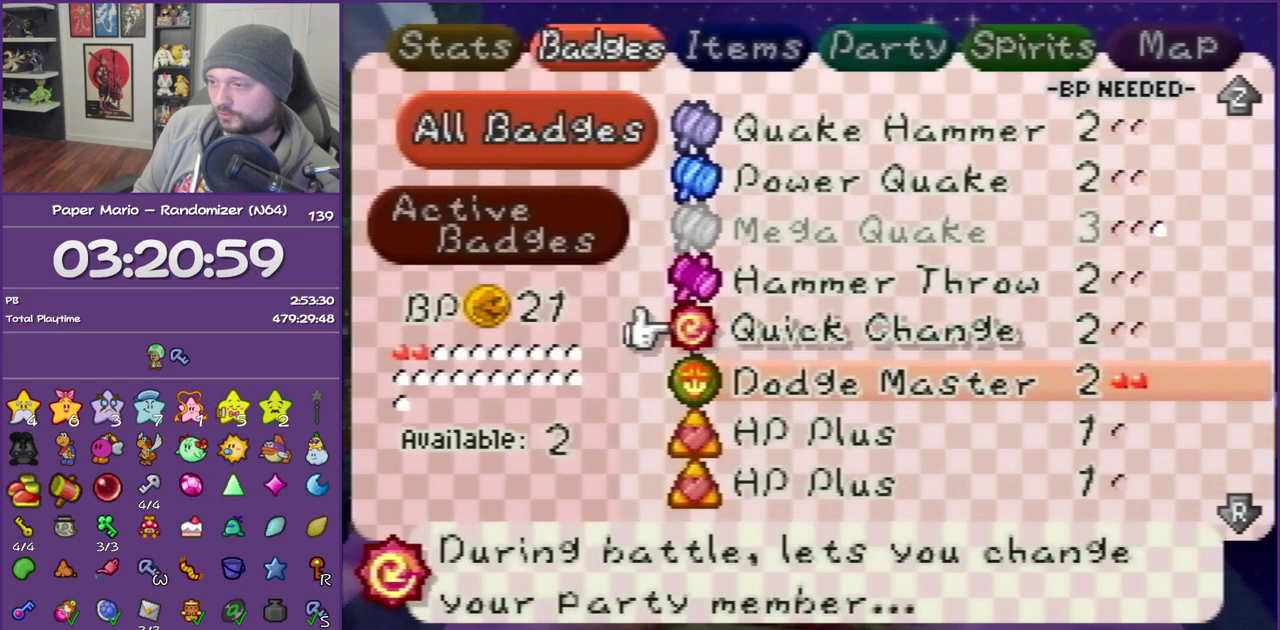
{"buttons": [], "left_stick": "center", "events": [[17, "A", "up"], [83, "A", "down"], [117, "left_stick", "center"], [217, "A", "up"], [367, "R1", "down"], [483, "R1", "up"]]}
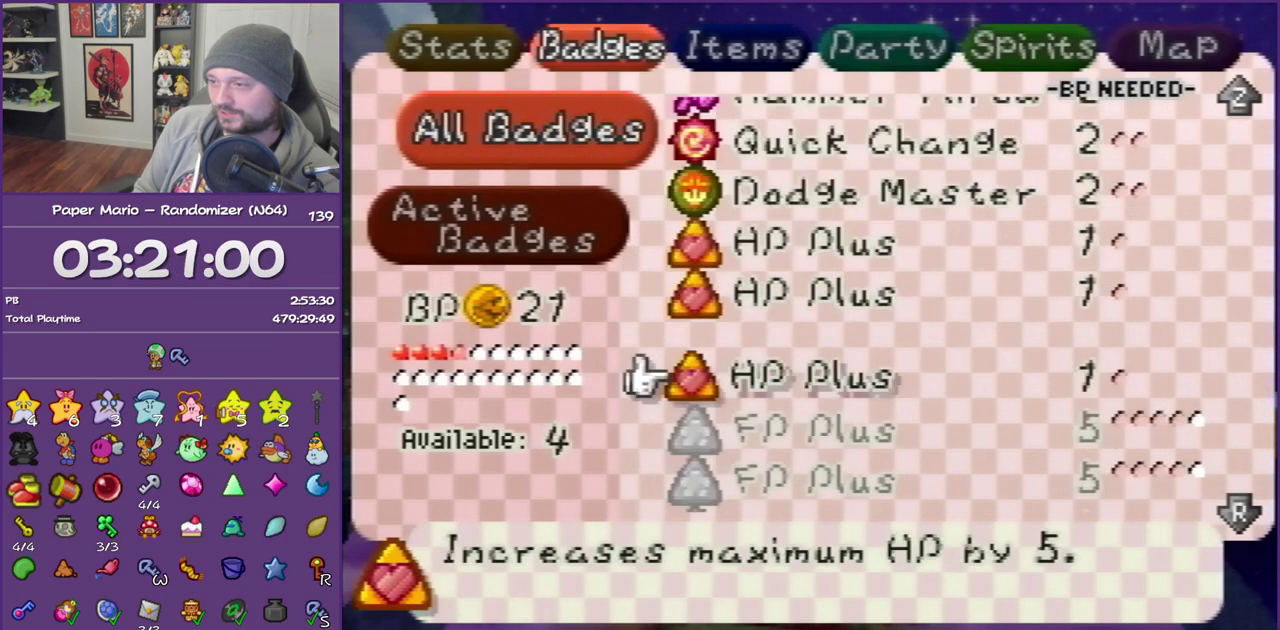
{"buttons": [], "left_stick": "center", "events": [[50, "R1", "down"], [200, "R1", "up"]]}
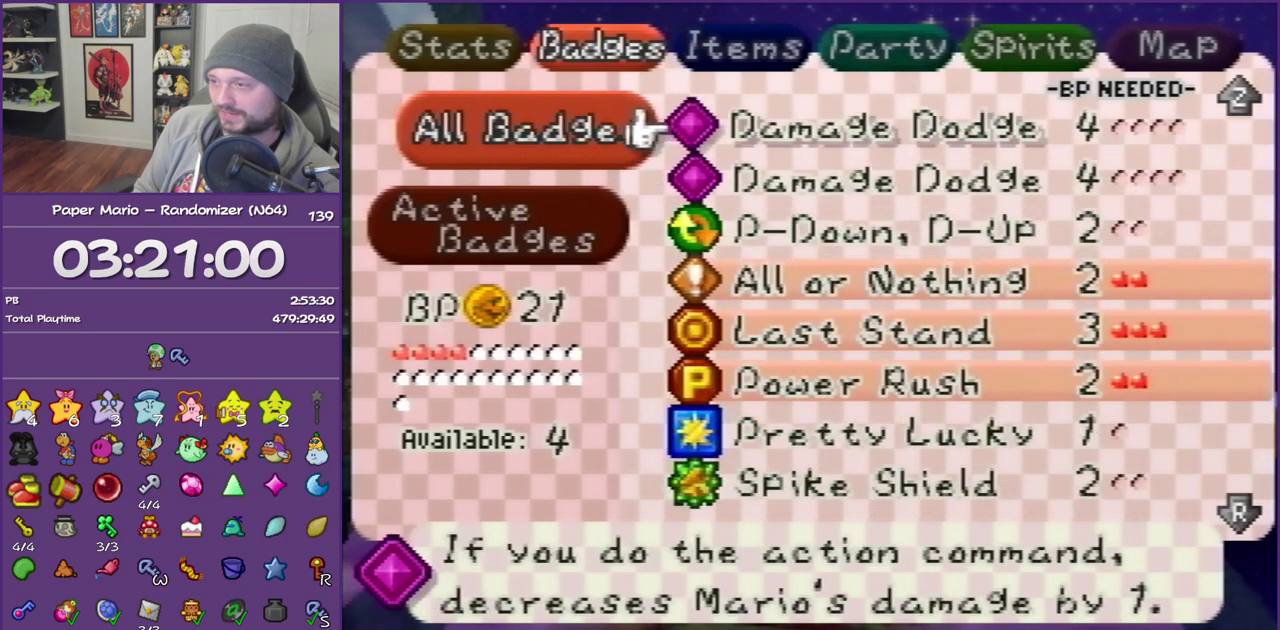
{"buttons": [], "left_stick": "down", "events": [[333, "left_stick", "down"]]}
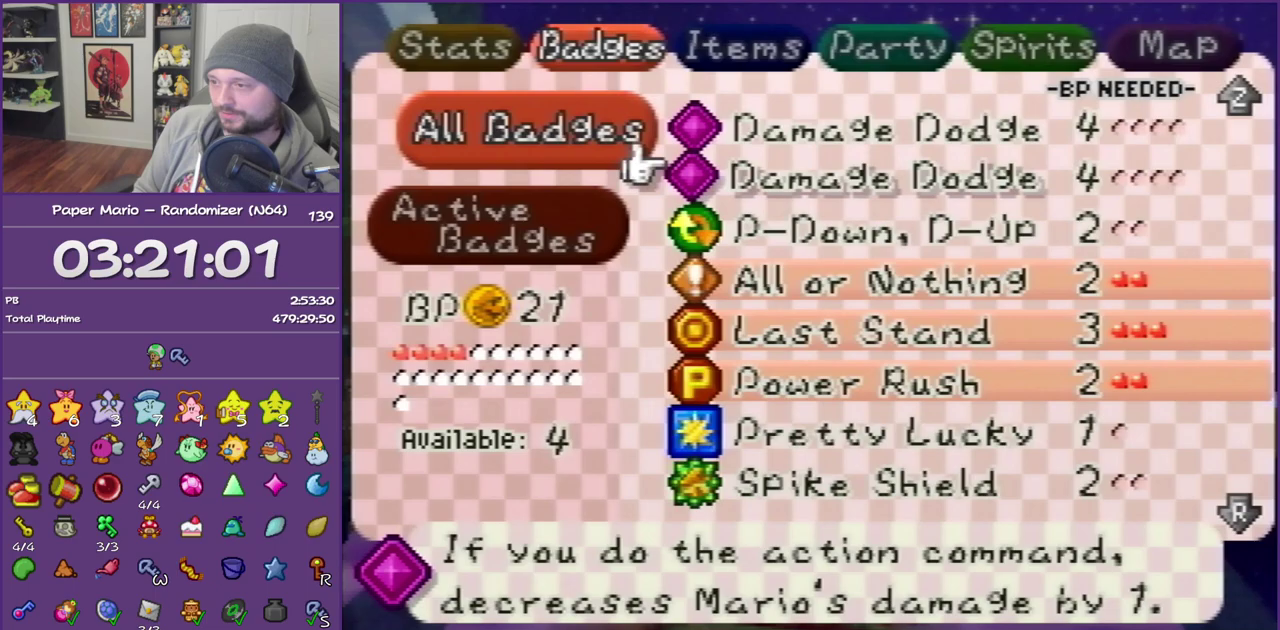
{"buttons": [], "left_stick": "center", "events": [[17, "left_stick", "center"], [300, "A", "down"], [400, "A", "up"]]}
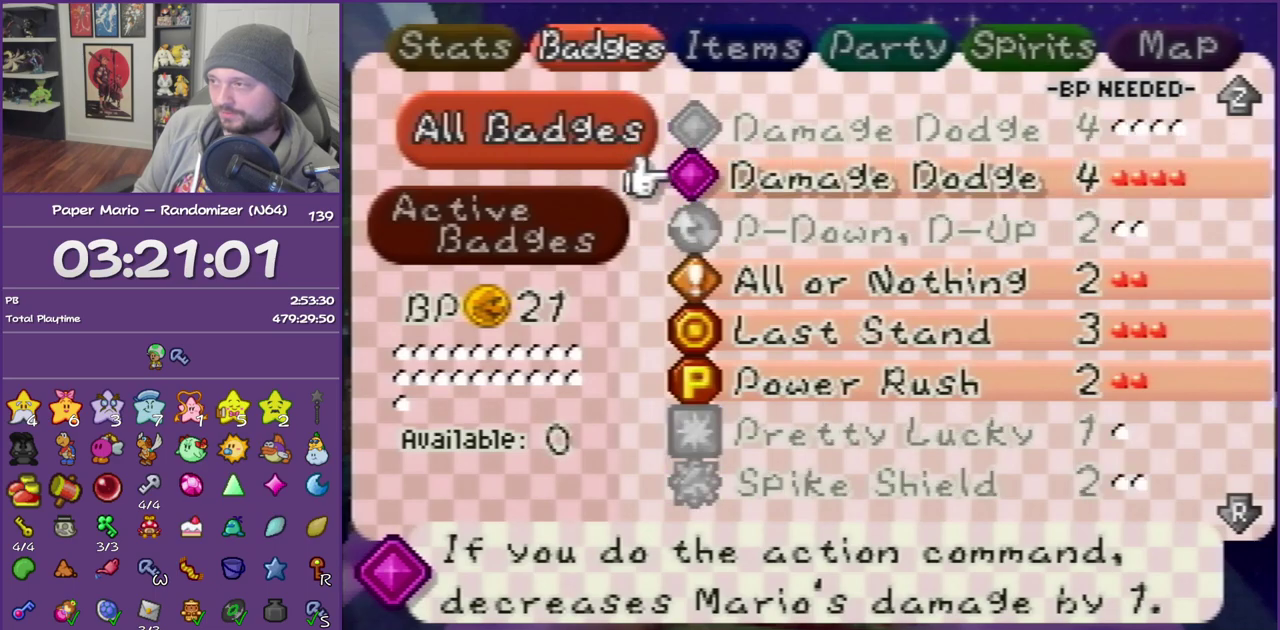
{"buttons": [], "left_stick": "up-right", "events": [[117, "START", "down"], [200, "START", "up"], [233, "left_stick", "up-right"]]}
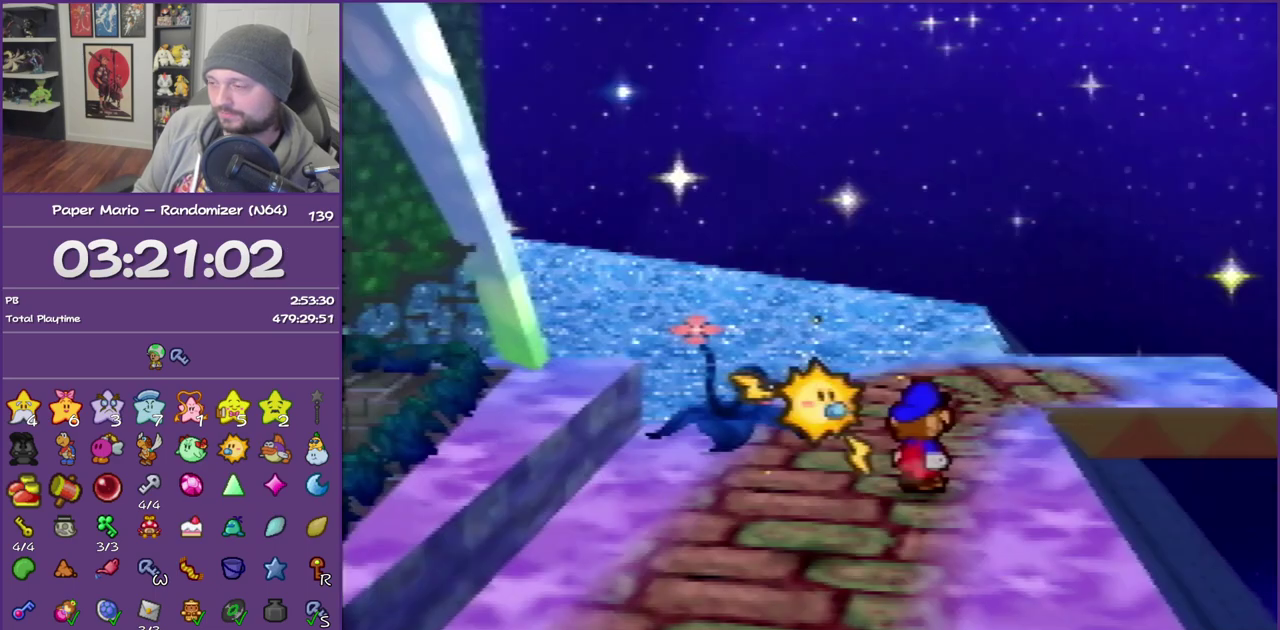
{"buttons": ["Z"], "left_stick": "up-right", "events": [[200, "Z", "down"]]}
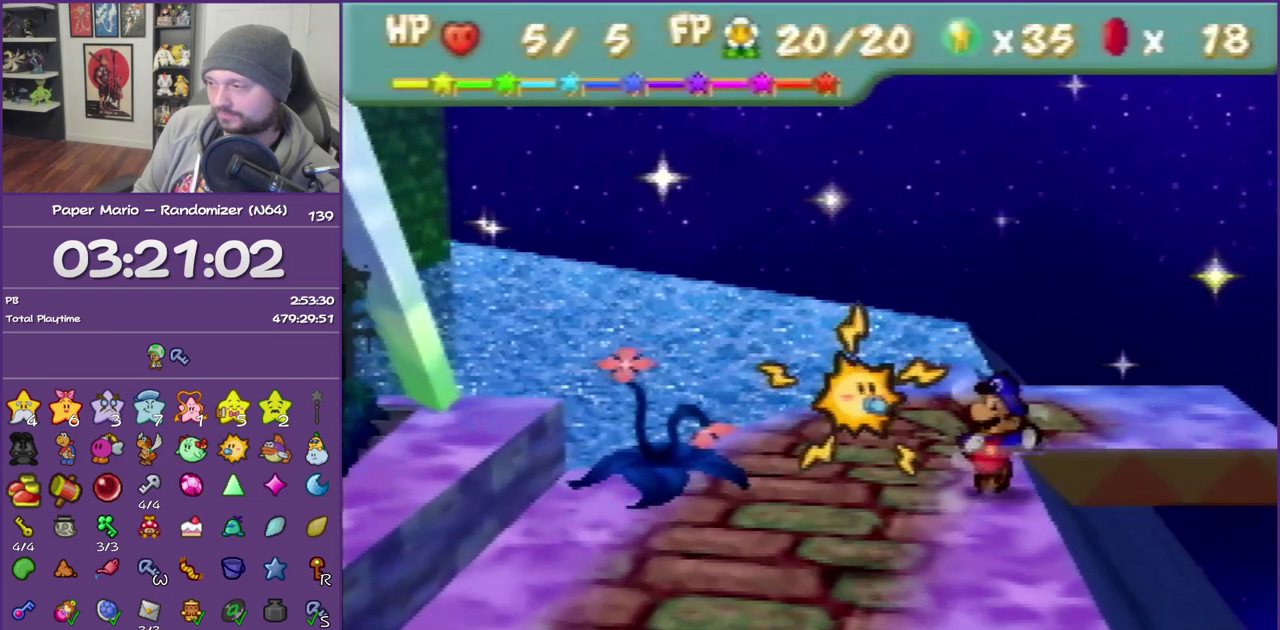
{"buttons": [], "left_stick": "right", "events": [[50, "Z", "up"], [367, "left_stick", "right"]]}
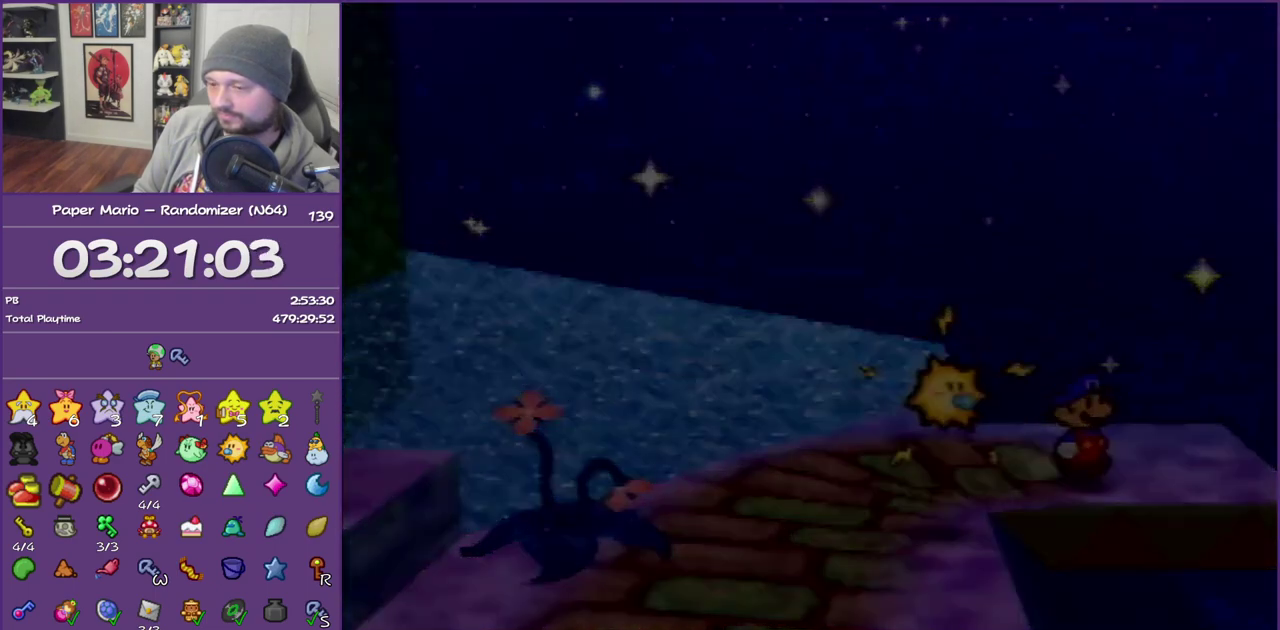
{"buttons": [], "left_stick": "right", "events": [[50, "left_stick", "center"], [333, "left_stick", "right"]]}
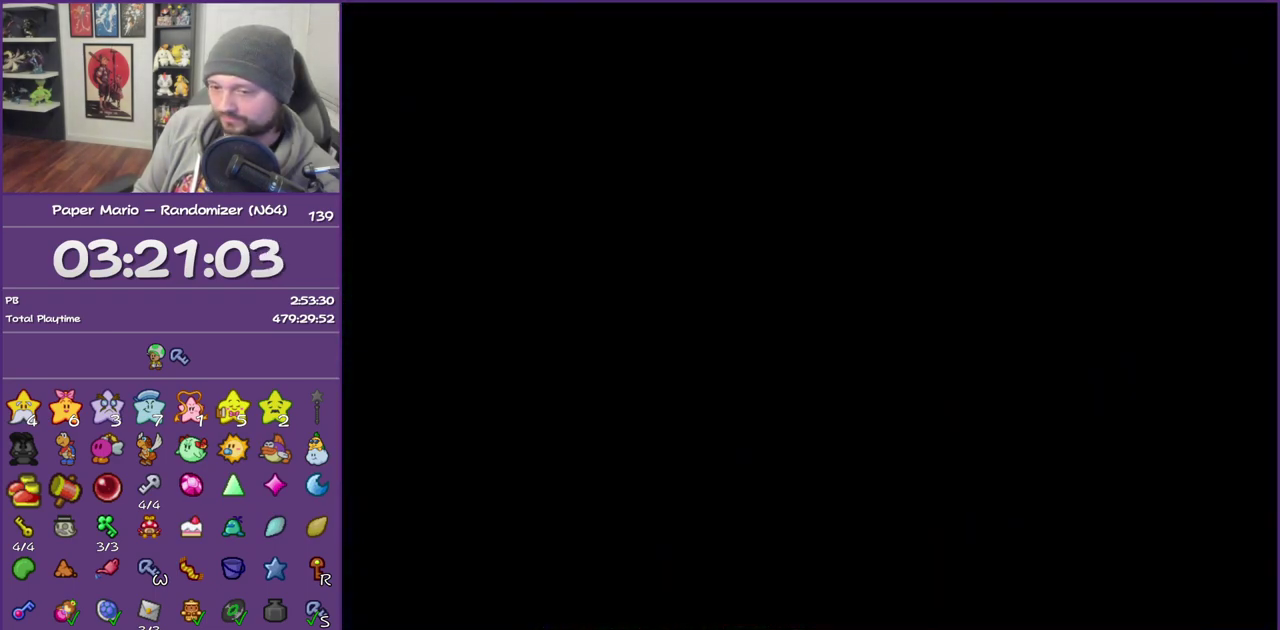
{"buttons": [], "left_stick": "right", "events": [[133, "Z", "down"], [200, "Z", "up"], [333, "Z", "down"], [433, "Z", "up"]]}
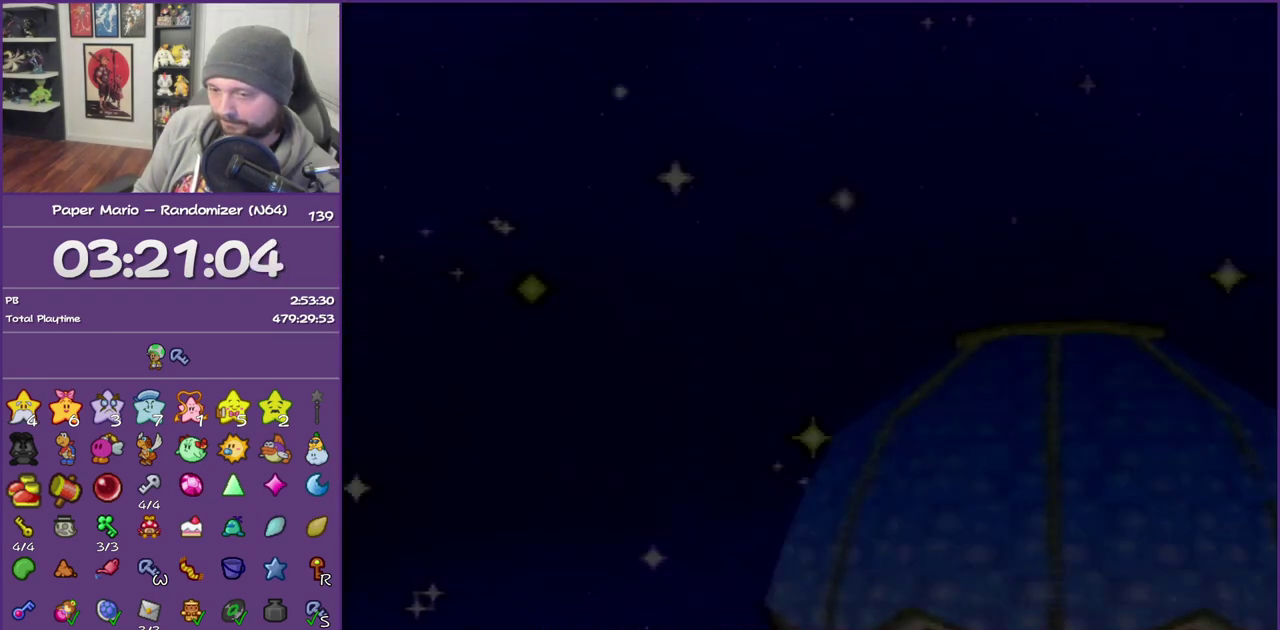
{"buttons": [], "left_stick": "right", "events": [[17, "Z", "down"], [117, "Z", "up"], [183, "Z", "down"], [300, "Z", "up"], [367, "Z", "down"], [483, "Z", "up"]]}
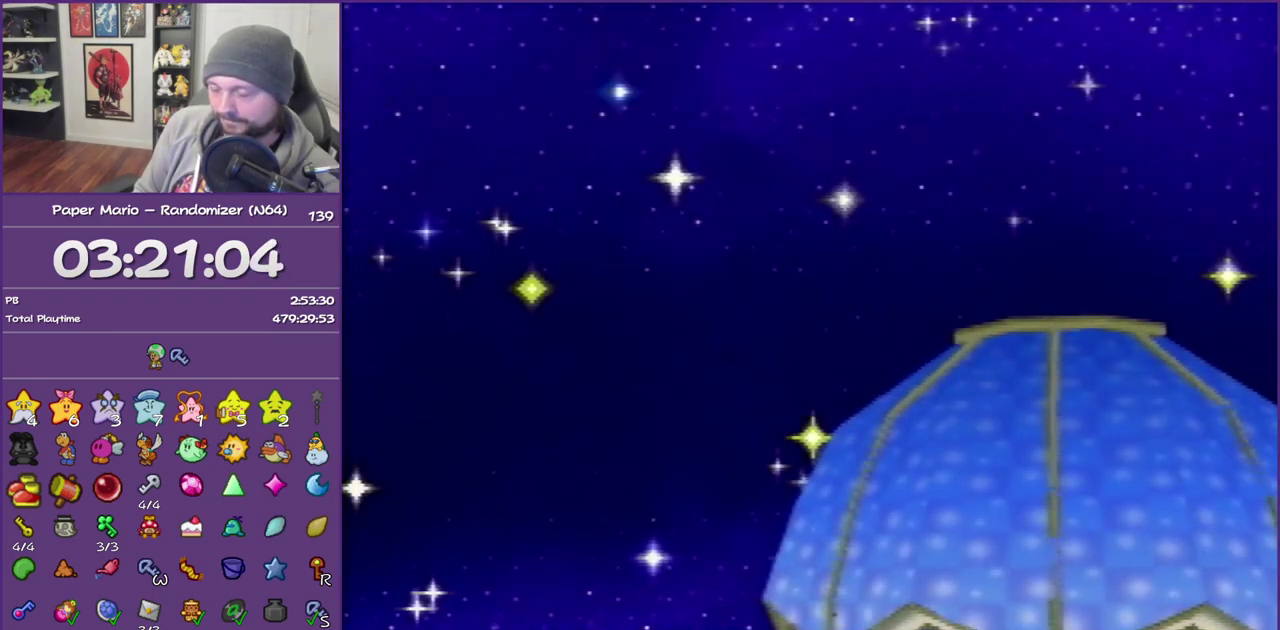
{"buttons": [], "left_stick": "right", "events": [[83, "Z", "down"], [267, "Z", "up"]]}
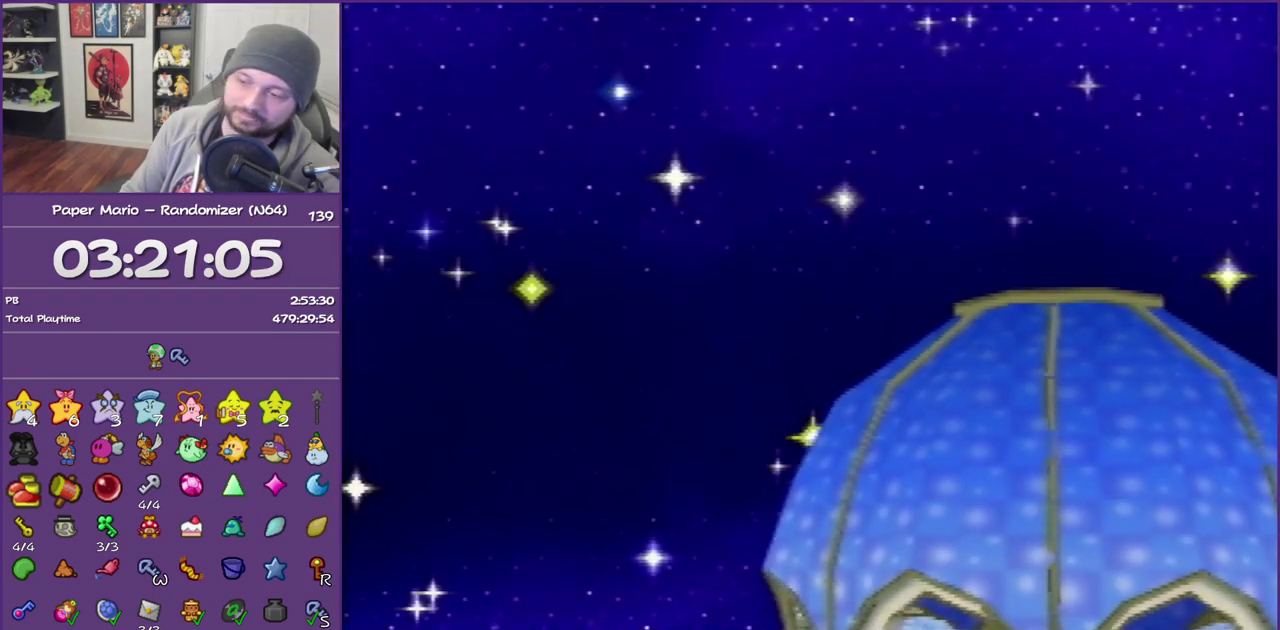
{"buttons": [], "left_stick": "right", "events": []}
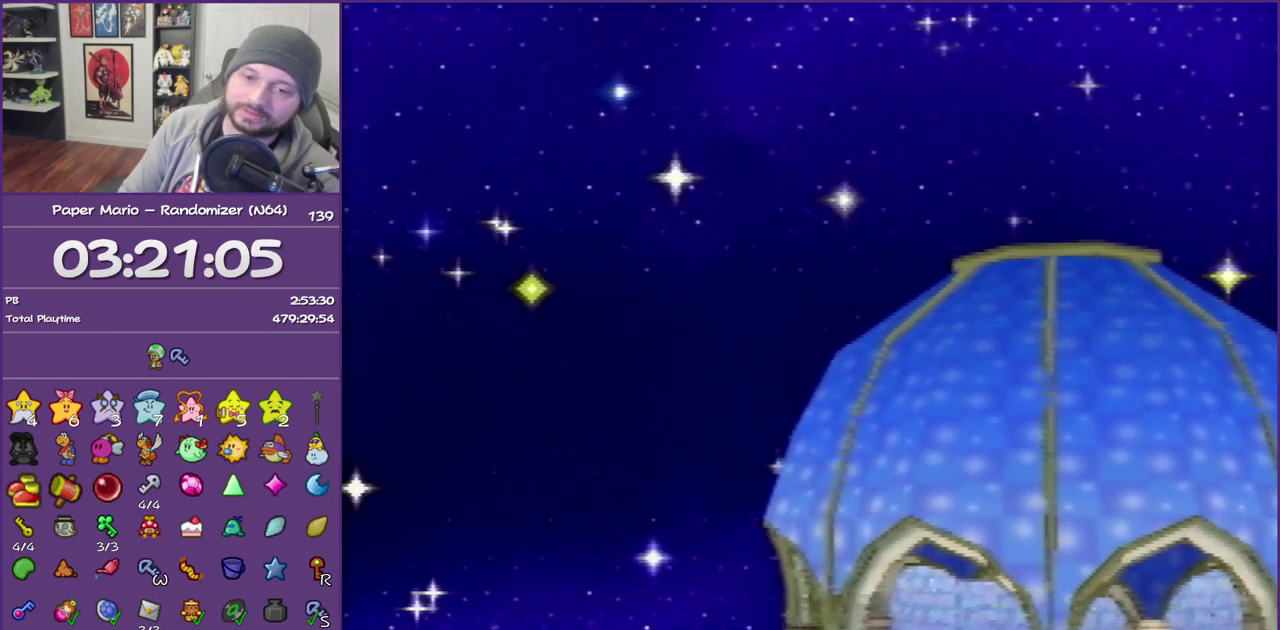
{"buttons": [], "left_stick": "right", "events": []}
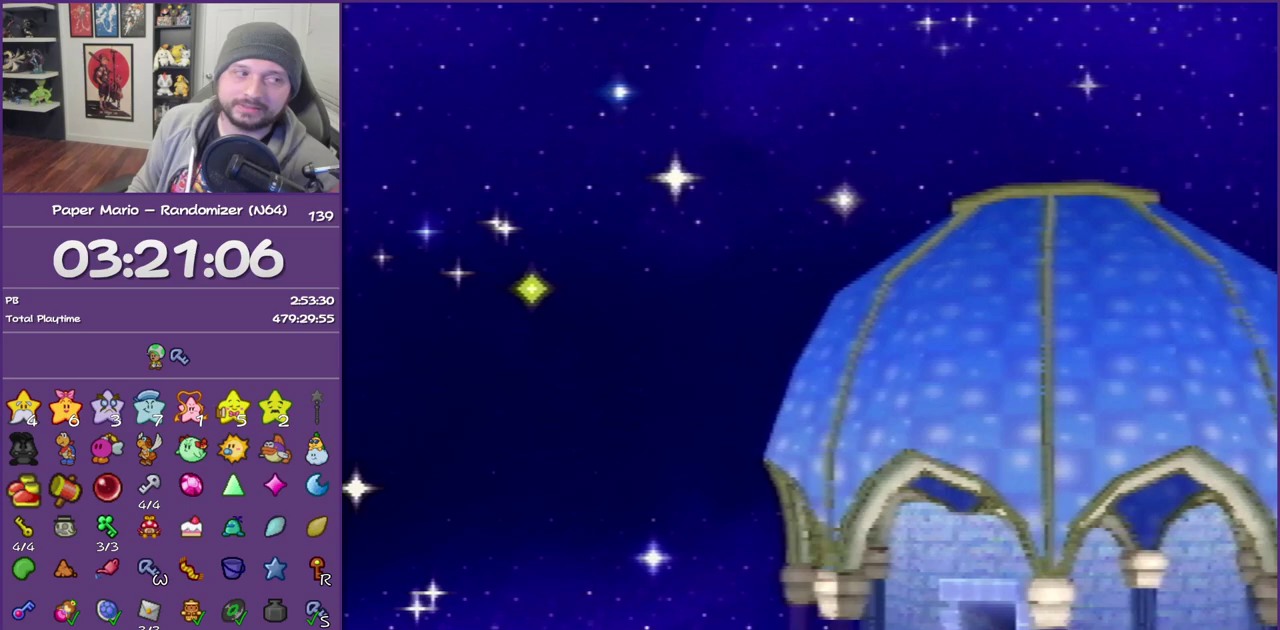
{"buttons": [], "left_stick": "right", "events": []}
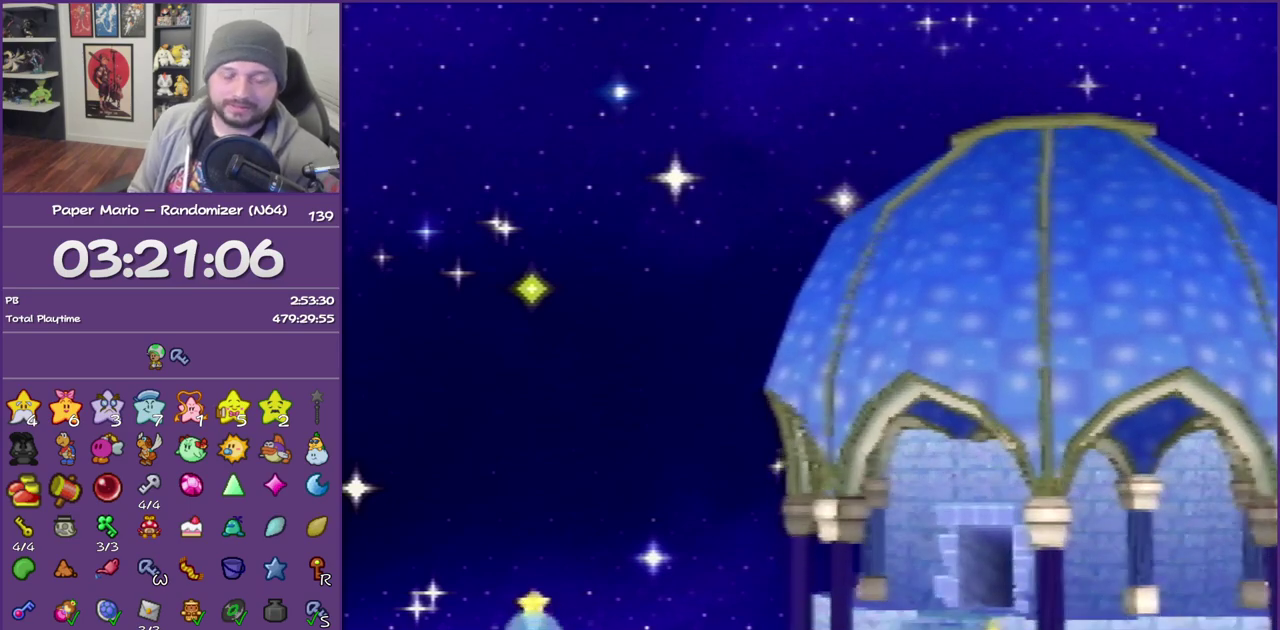
{"buttons": [], "left_stick": "right", "events": []}
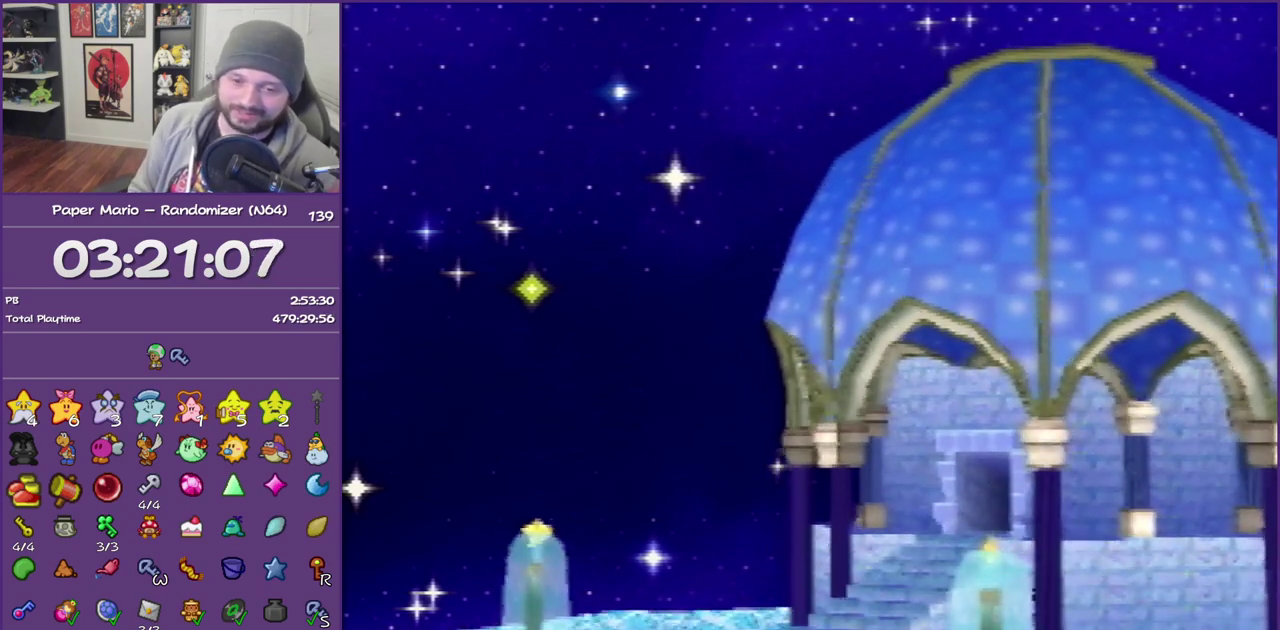
{"buttons": [], "left_stick": "right", "events": []}